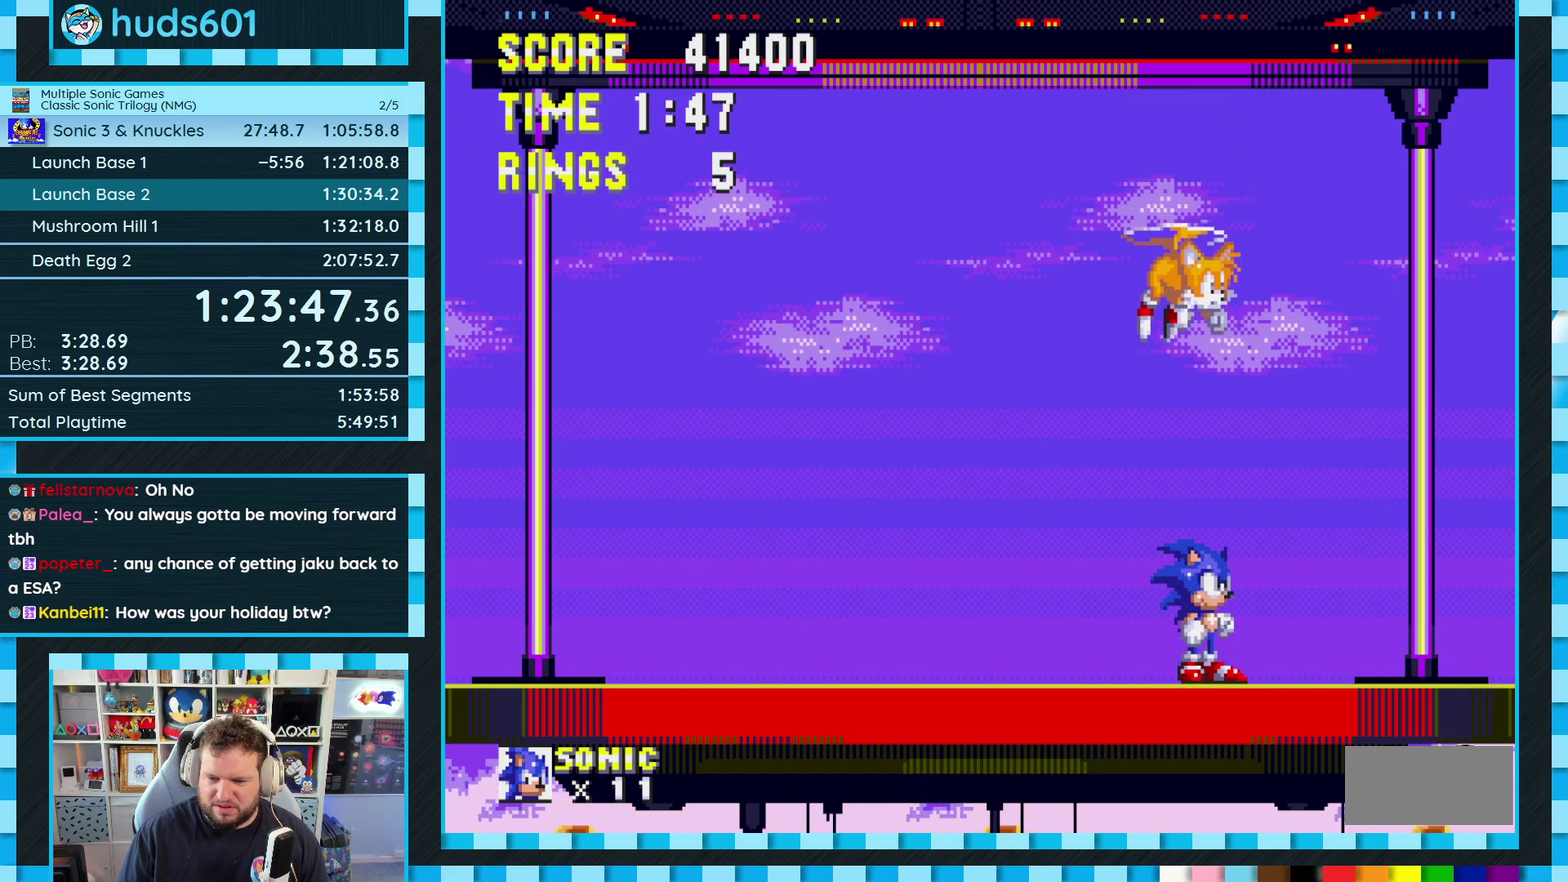
Gameplay with a controller (Xbox layout); each line is a JSON object with the inputs held at the frame after it. "events" lists button and stick changes between this image and that frame as [ms after this image, input, new state], when the widget could be followed in between. Not read: L2 L3 R2 R3.
{"buttons": [], "events": []}
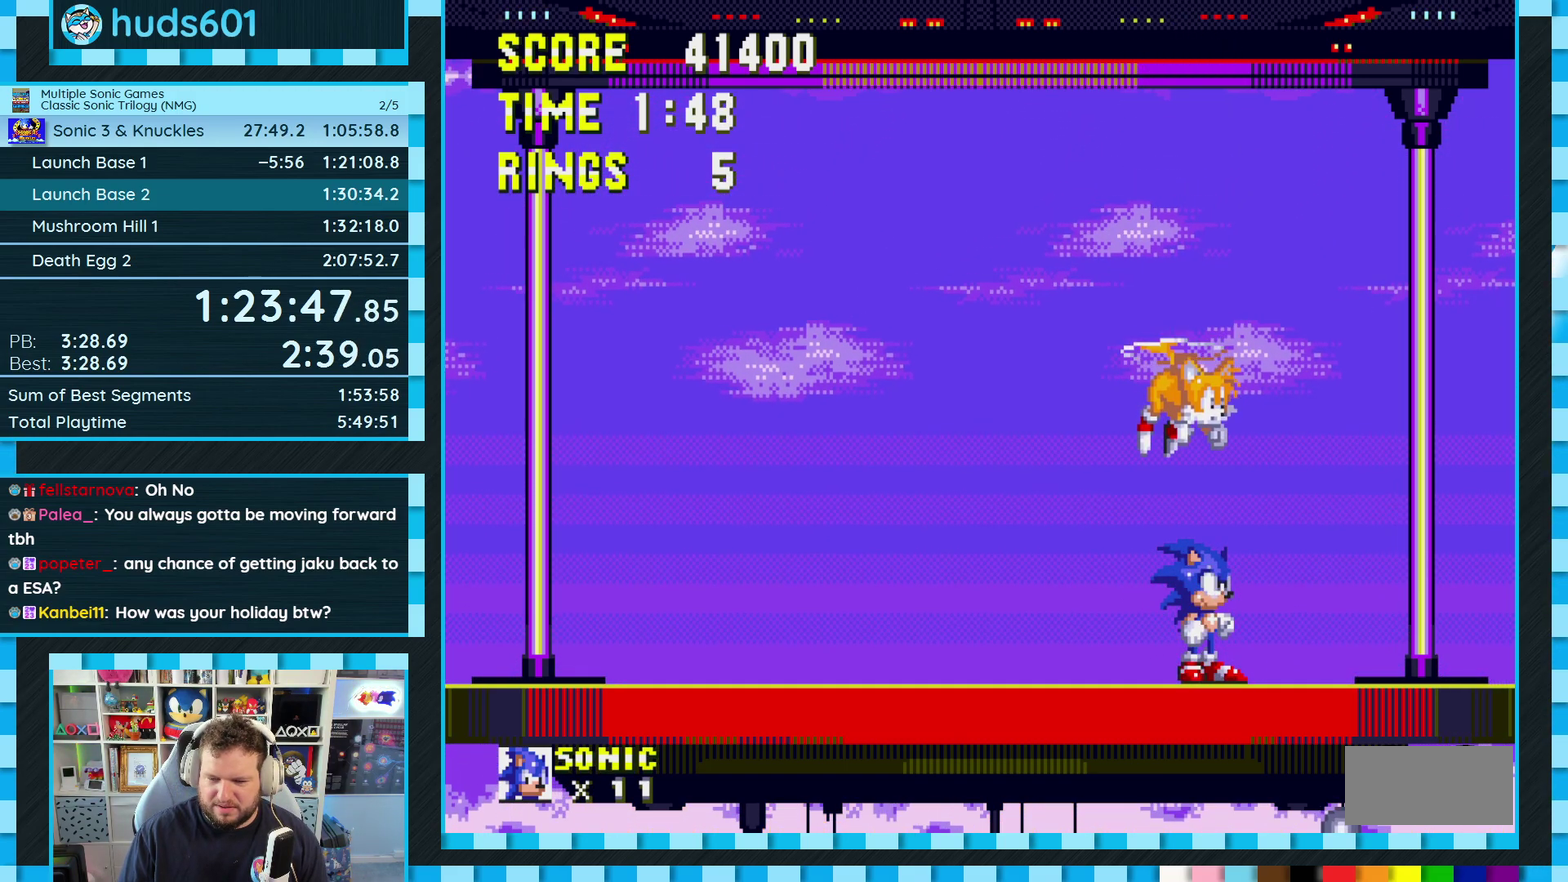
{"buttons": [], "events": []}
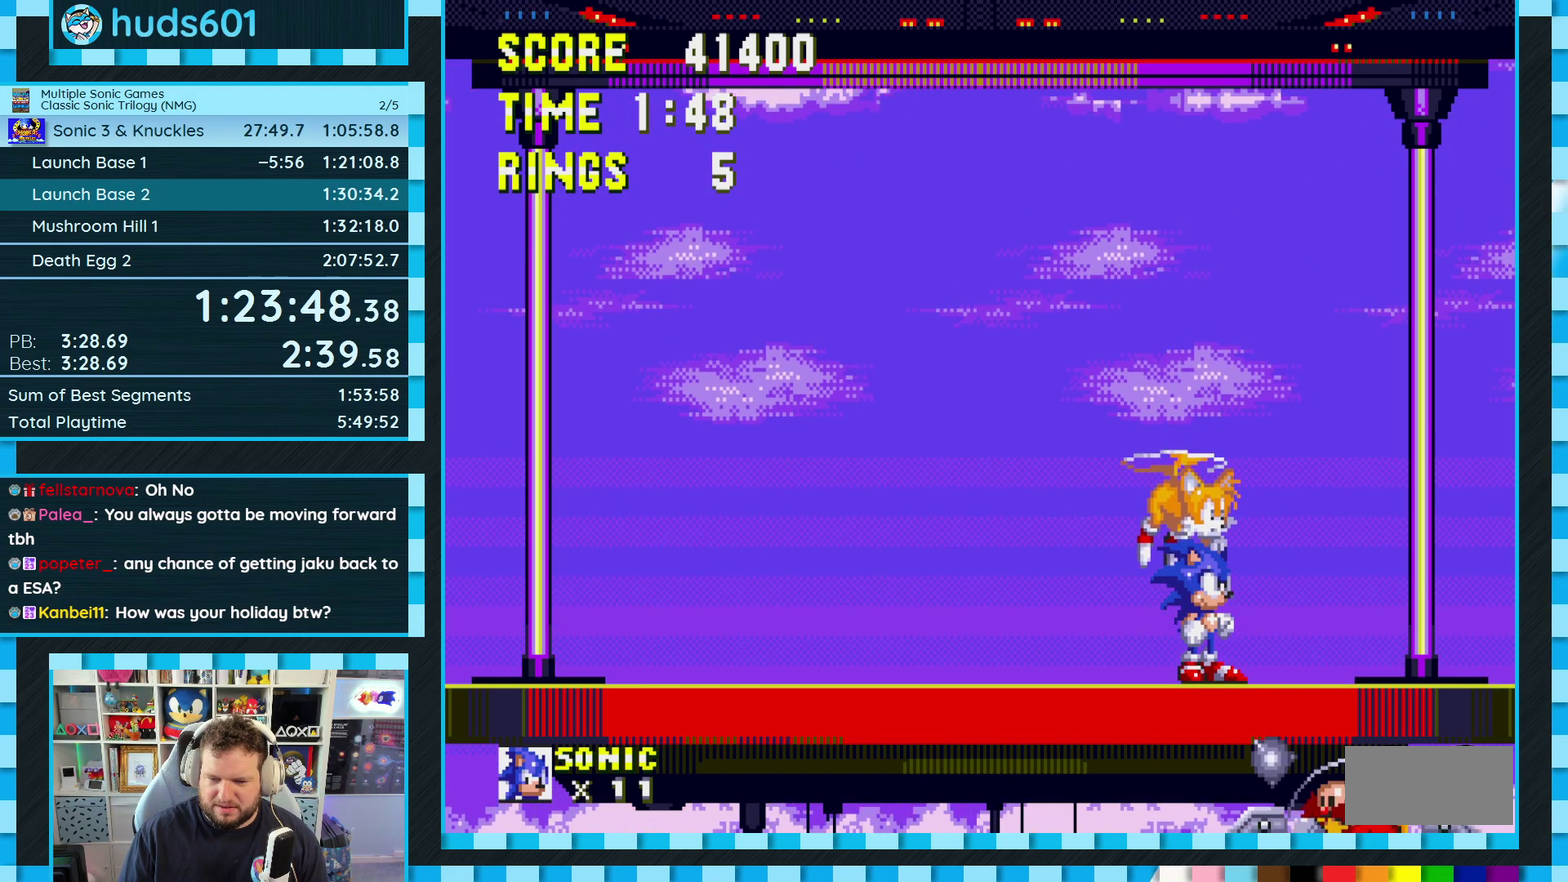
{"buttons": [], "events": []}
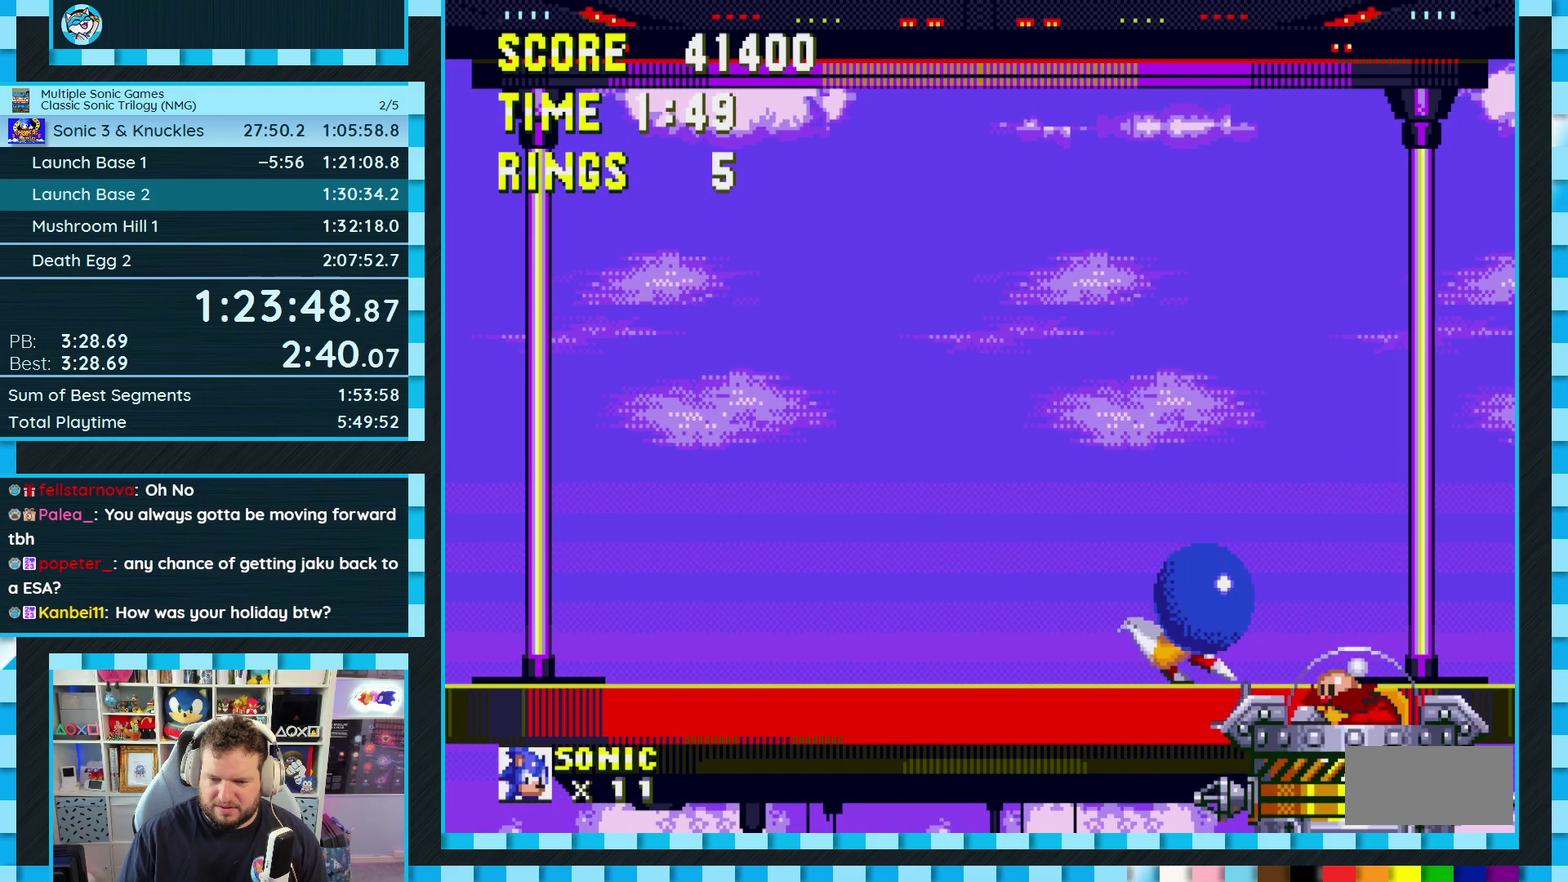
{"buttons": ["A"], "events": [[500, "A", "down"]]}
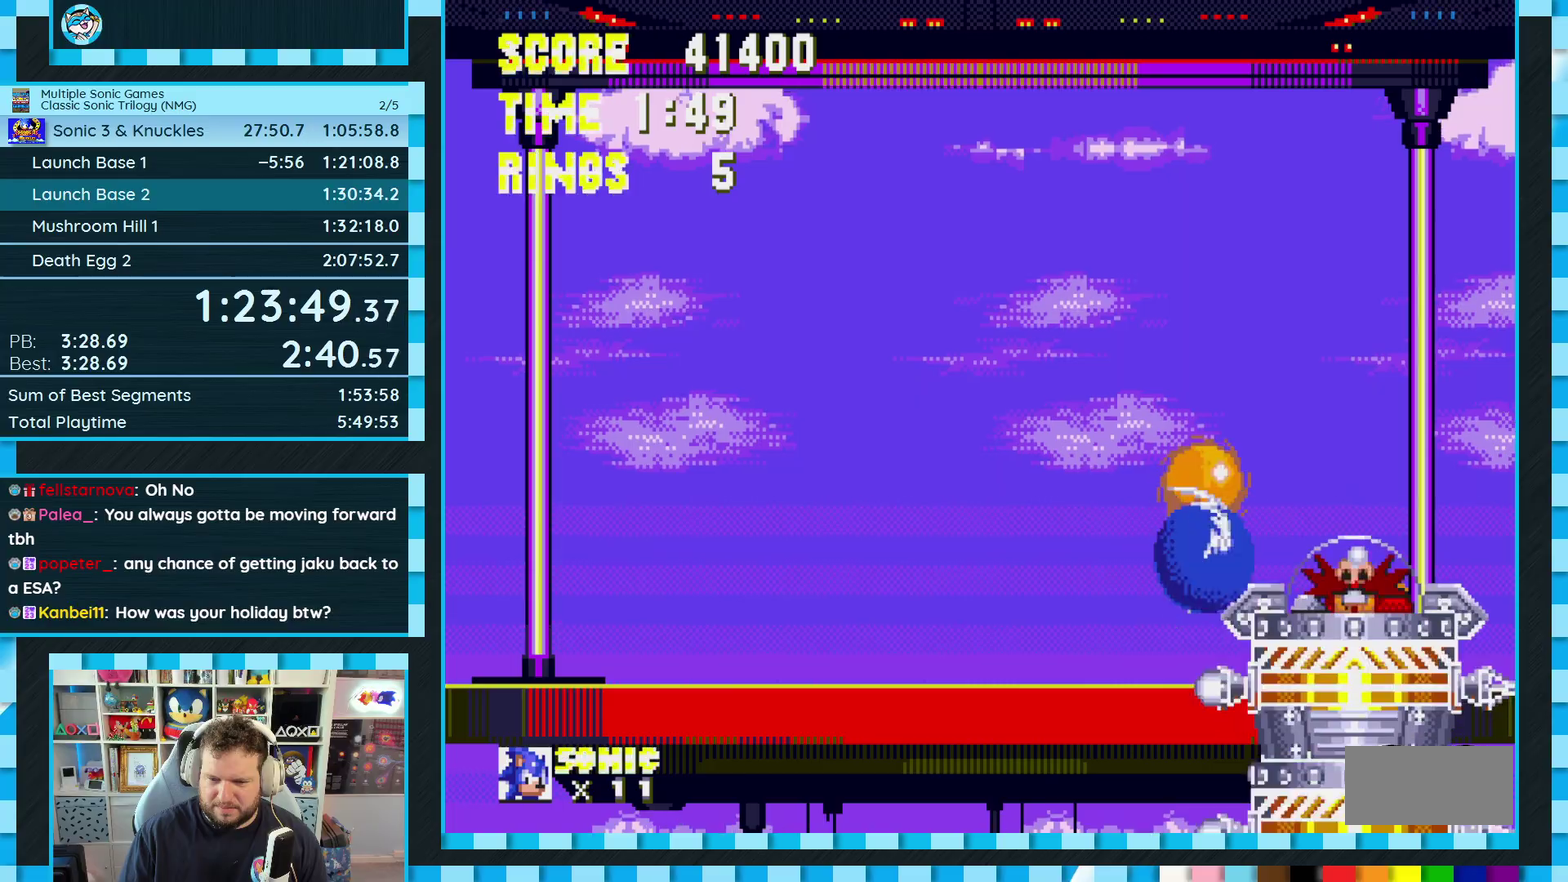
{"buttons": [], "events": [[67, "A", "up"]]}
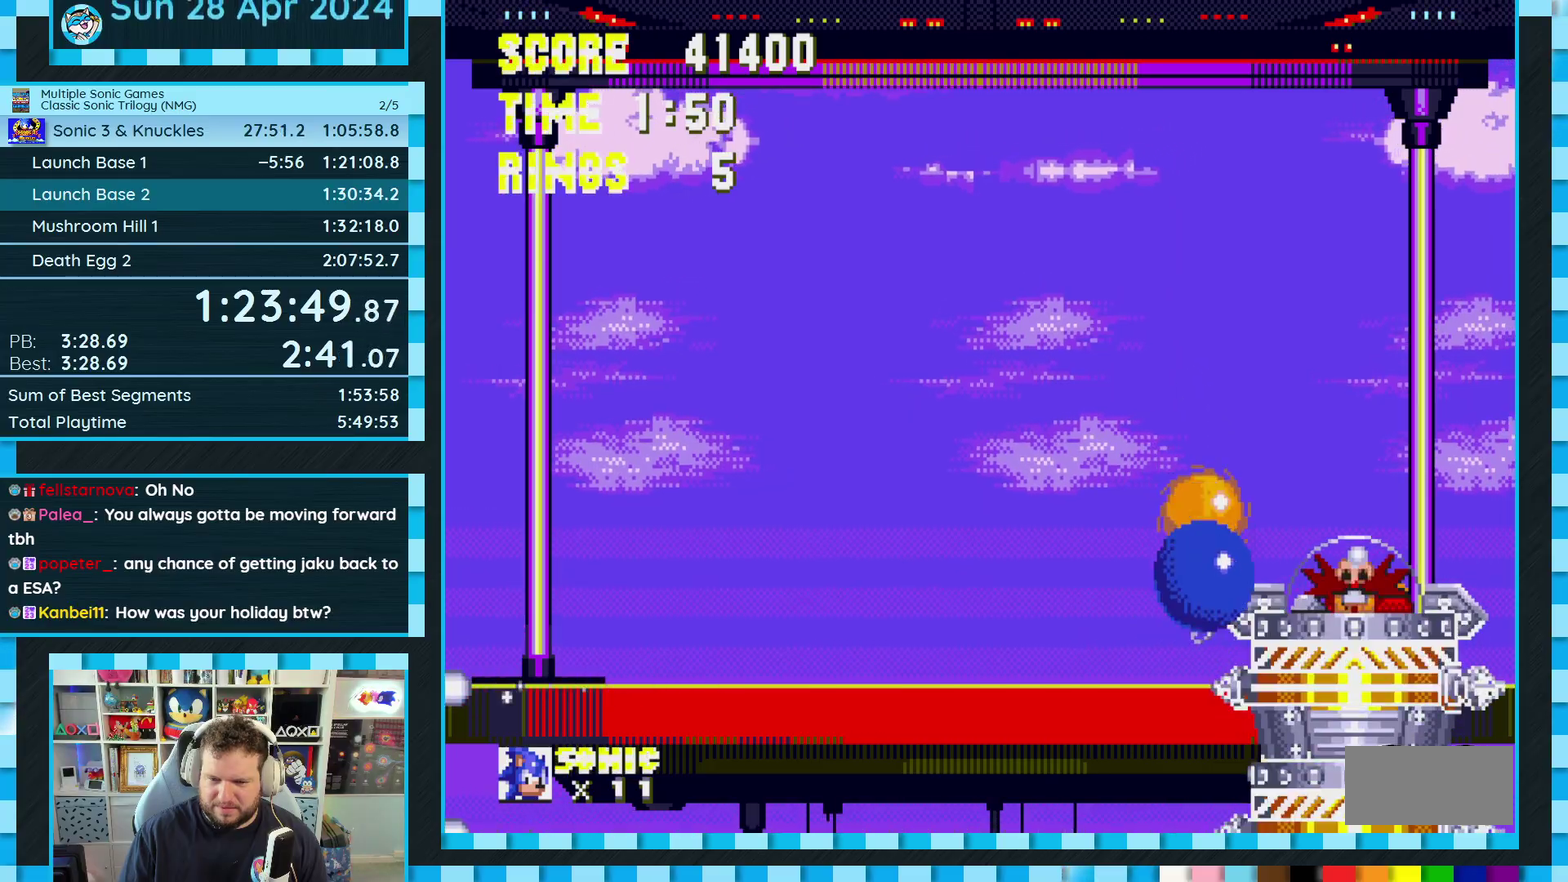
{"buttons": [], "events": [[150, "A", "down"], [217, "A", "up"], [283, "A", "down"], [333, "A", "up"]]}
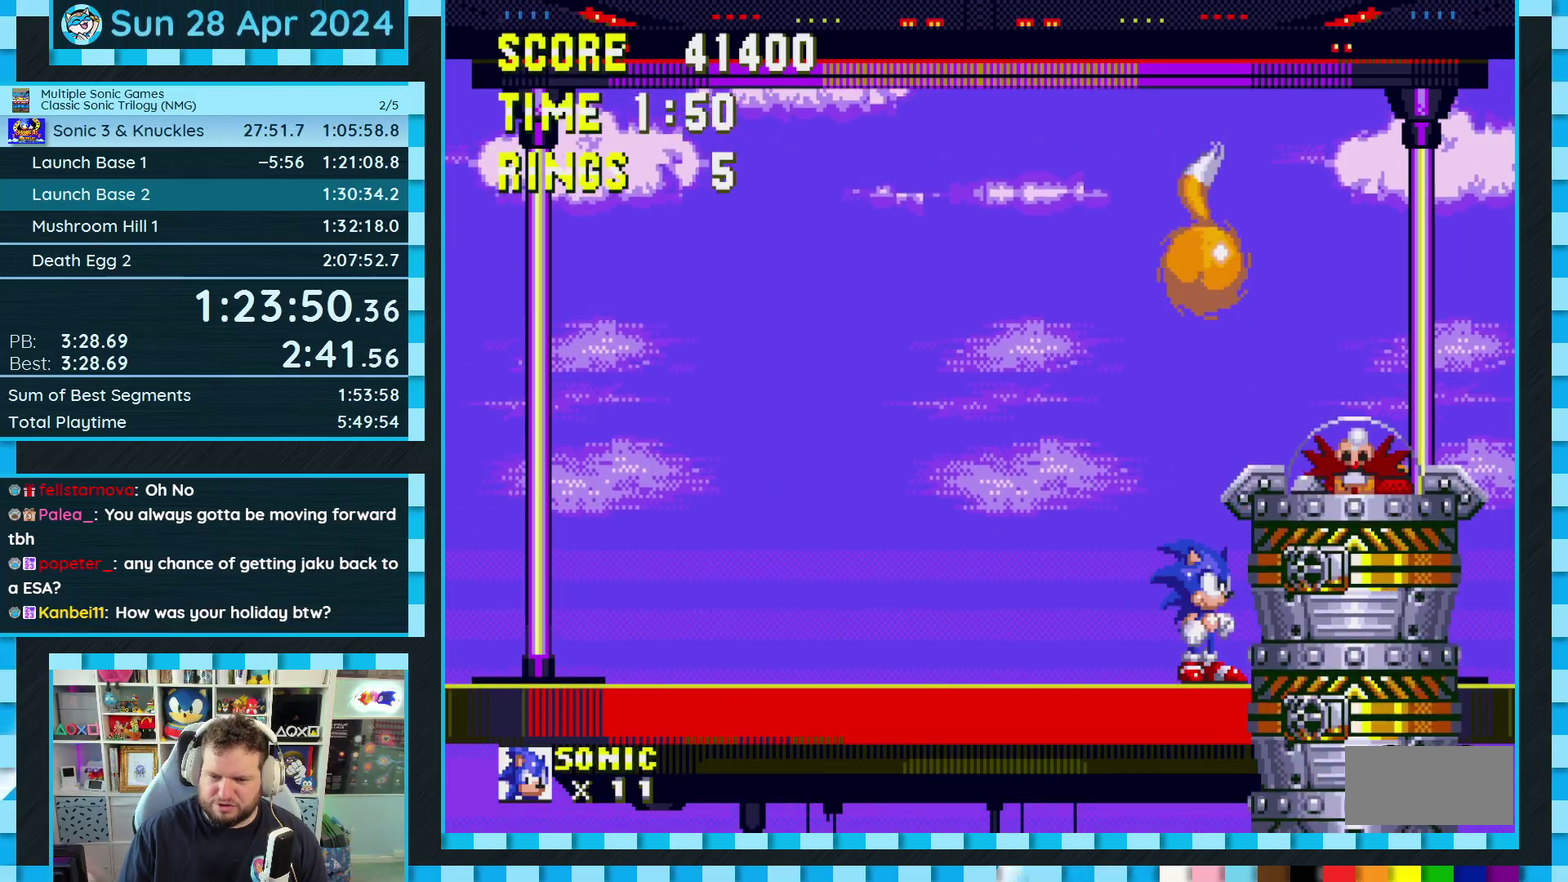
{"buttons": [], "events": [[217, "A", "down"], [300, "A", "up"]]}
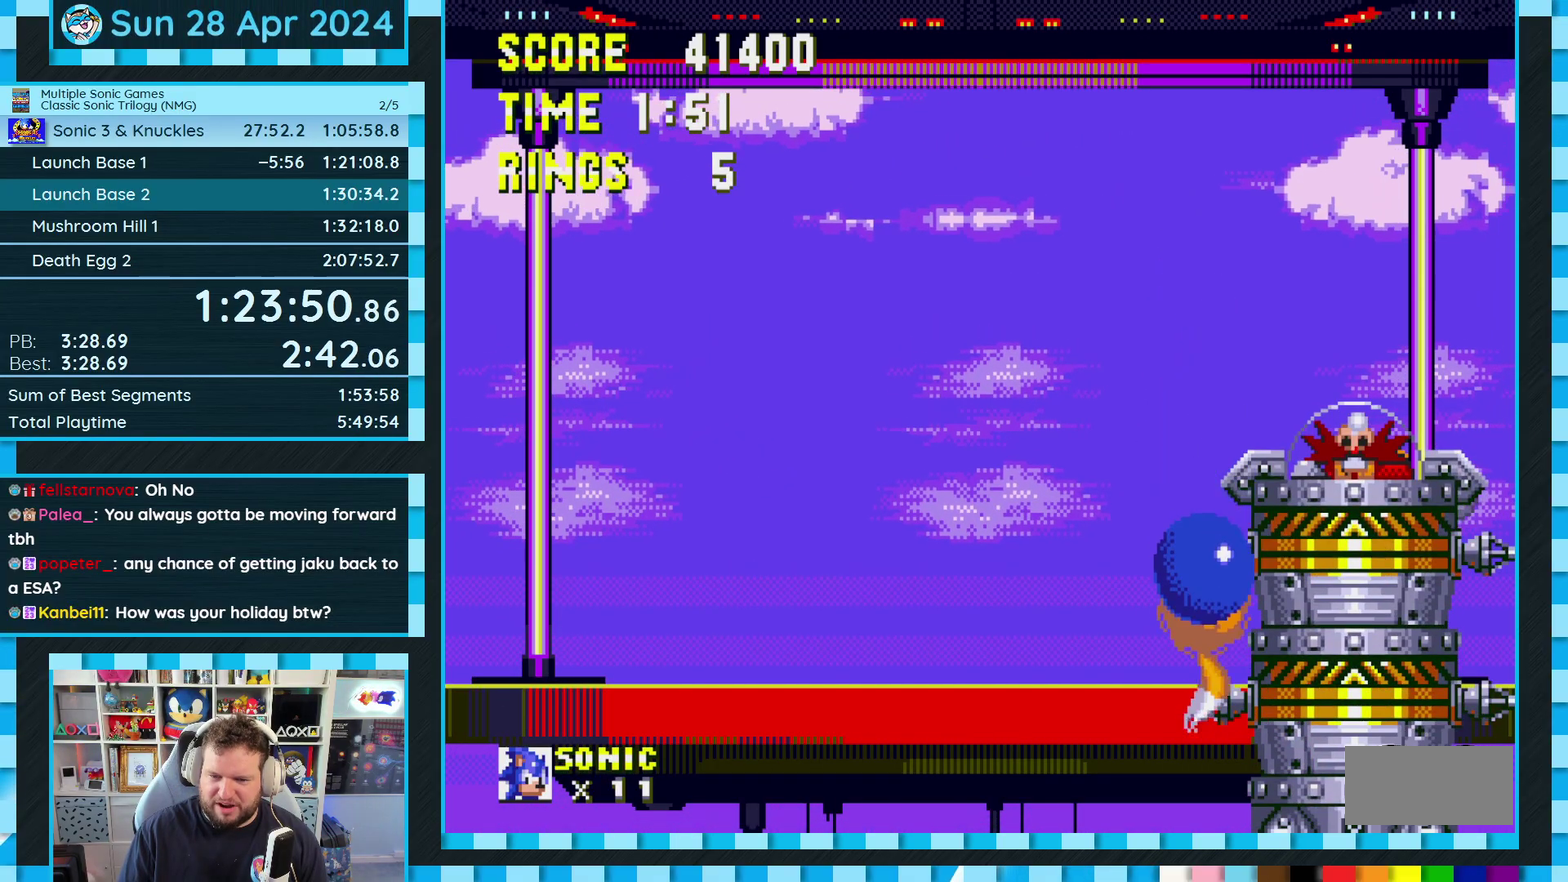
{"buttons": [], "events": [[117, "A", "down"], [183, "A", "up"], [250, "A", "down"], [333, "A", "up"]]}
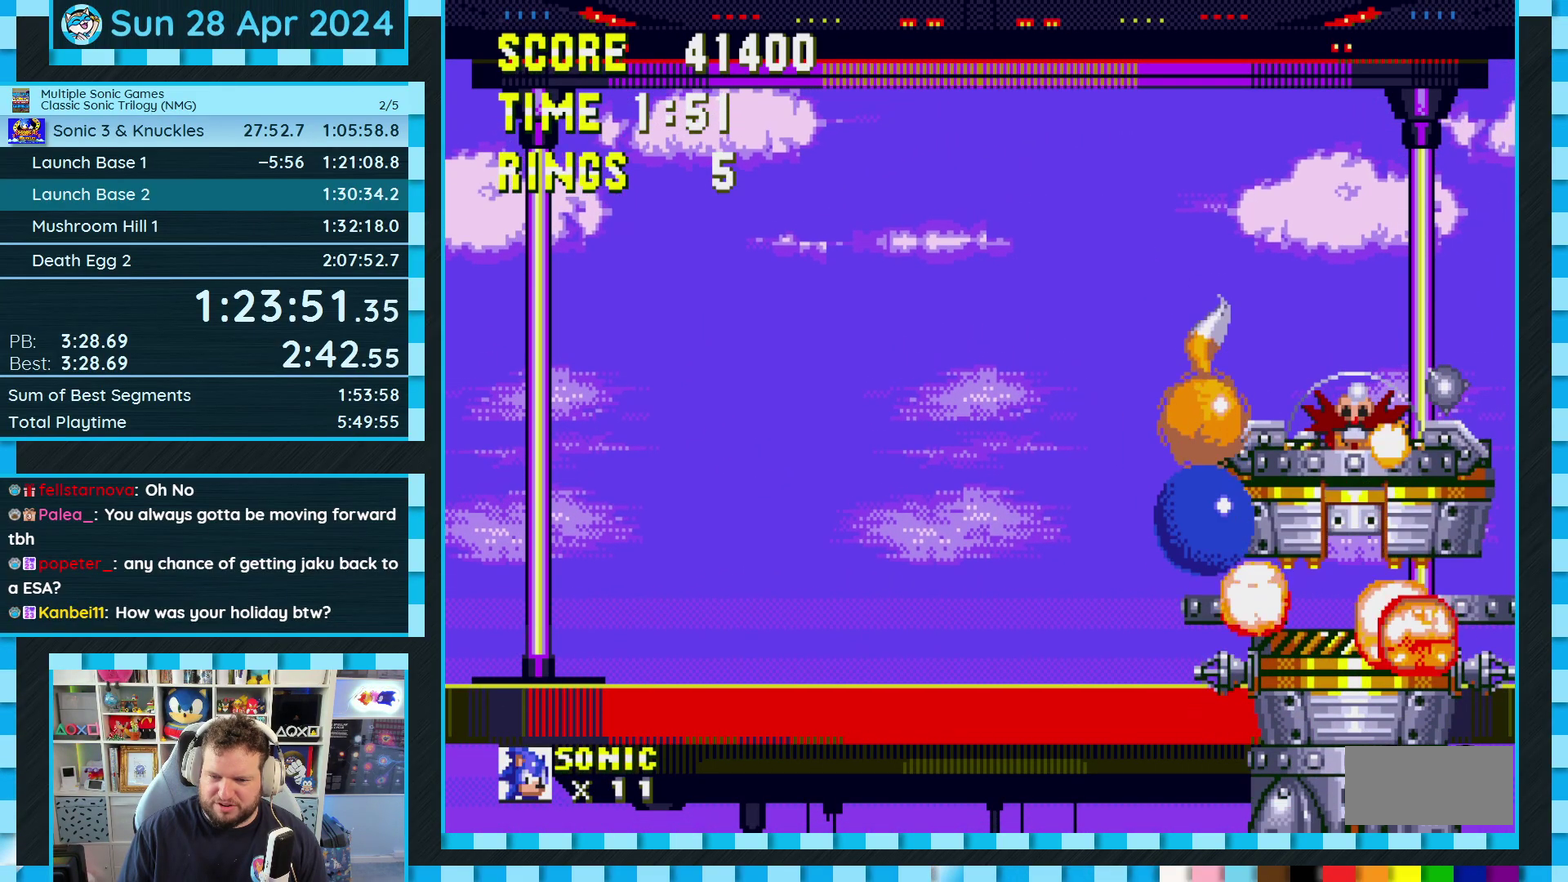
{"buttons": [], "events": [[167, "A", "down"], [250, "A", "up"]]}
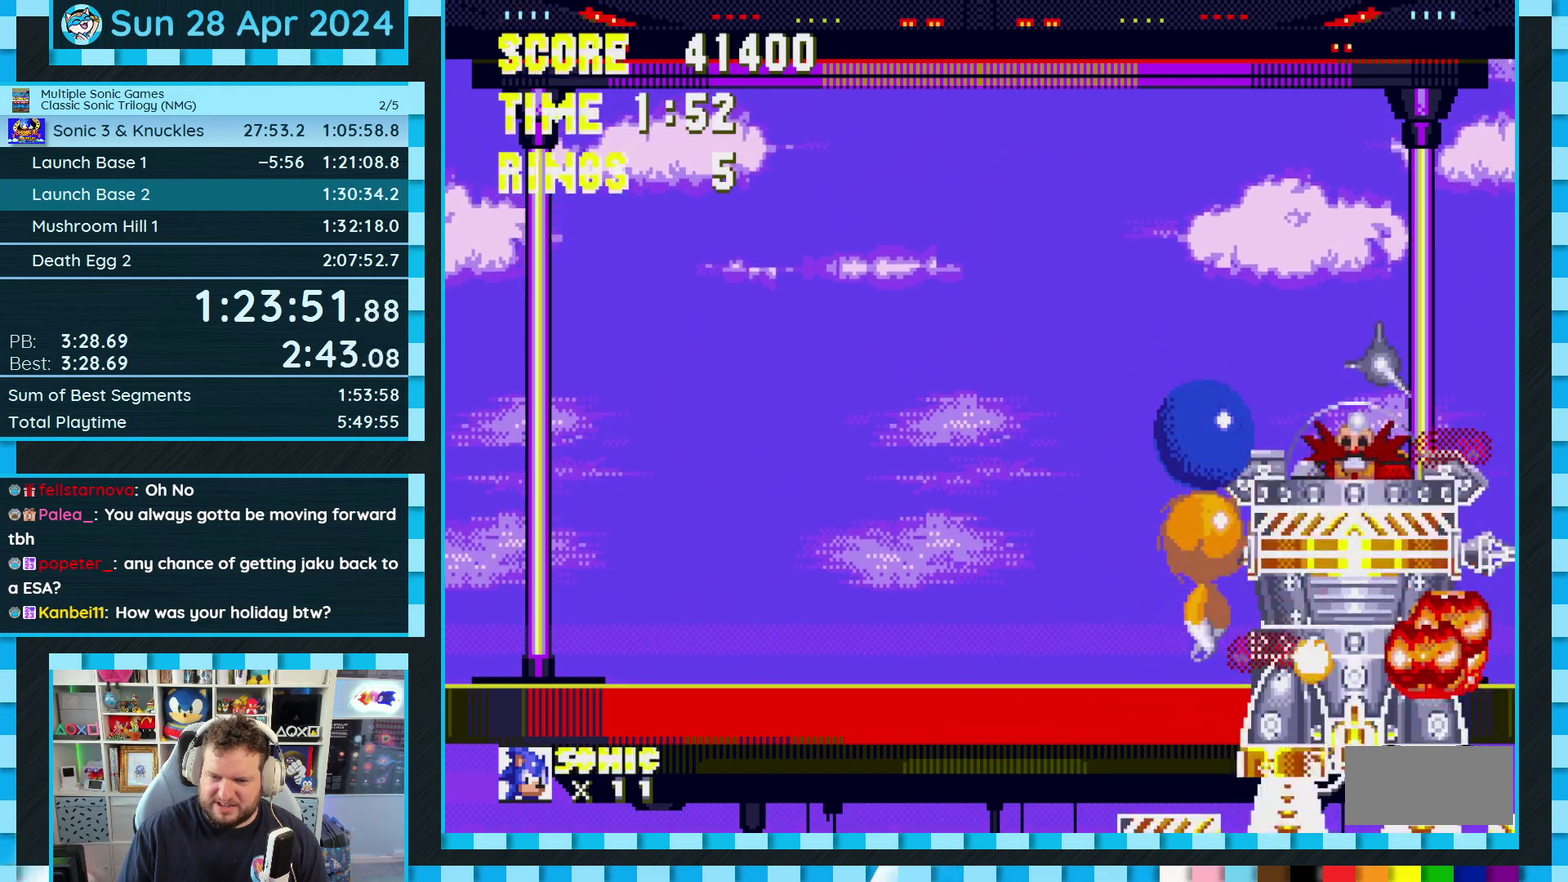
{"buttons": [], "events": [[283, "A", "down"], [350, "A", "up"], [433, "A", "down"], [500, "A", "up"]]}
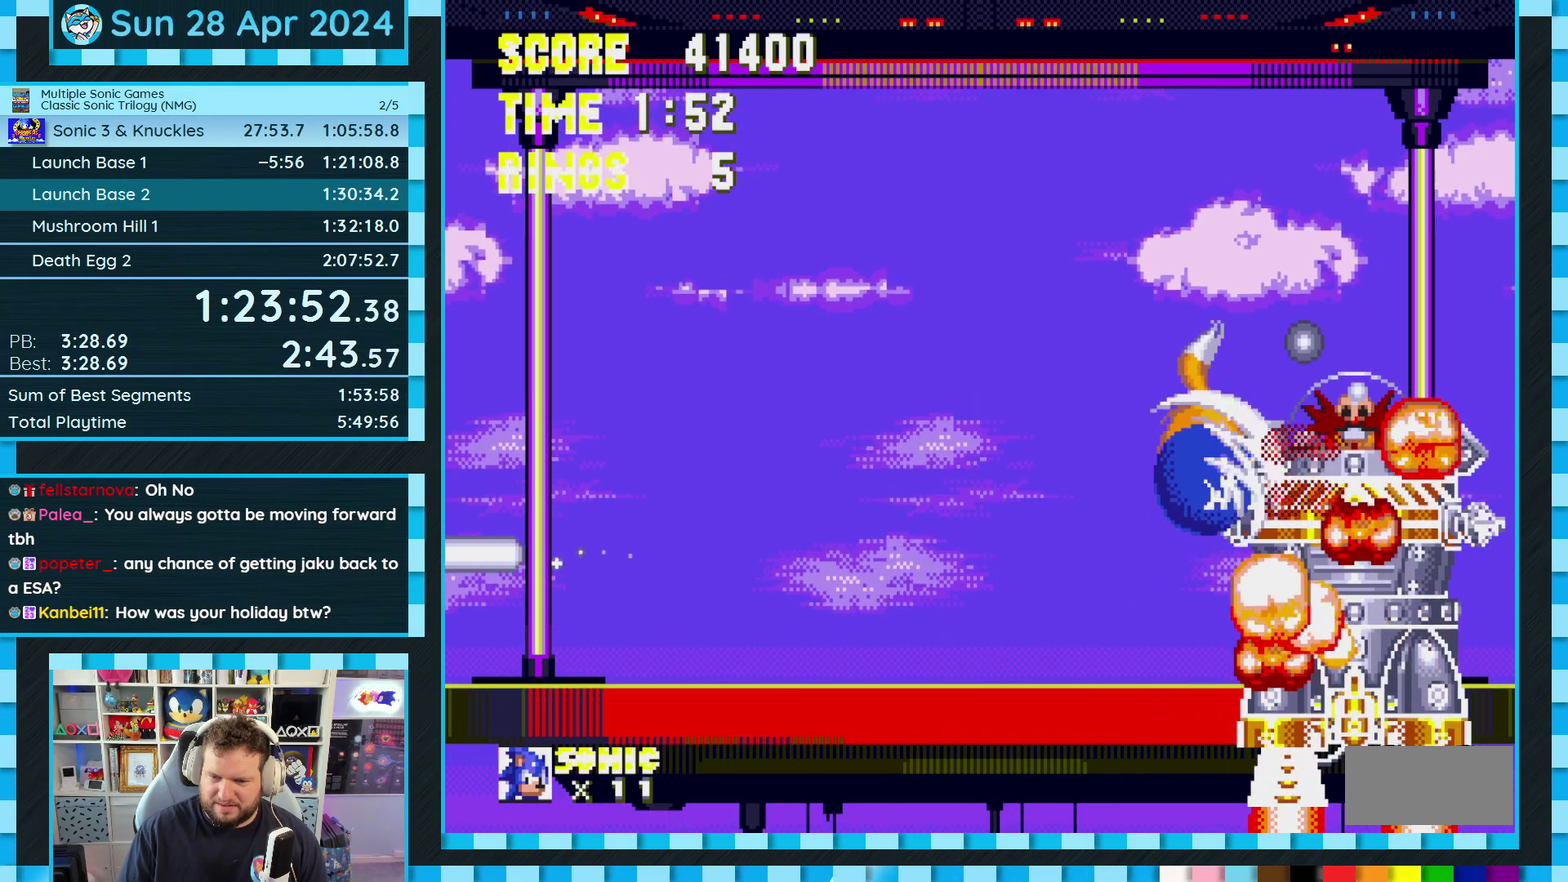
{"buttons": [], "events": [[283, "A", "down"], [333, "A", "up"], [417, "A", "down"], [500, "A", "up"]]}
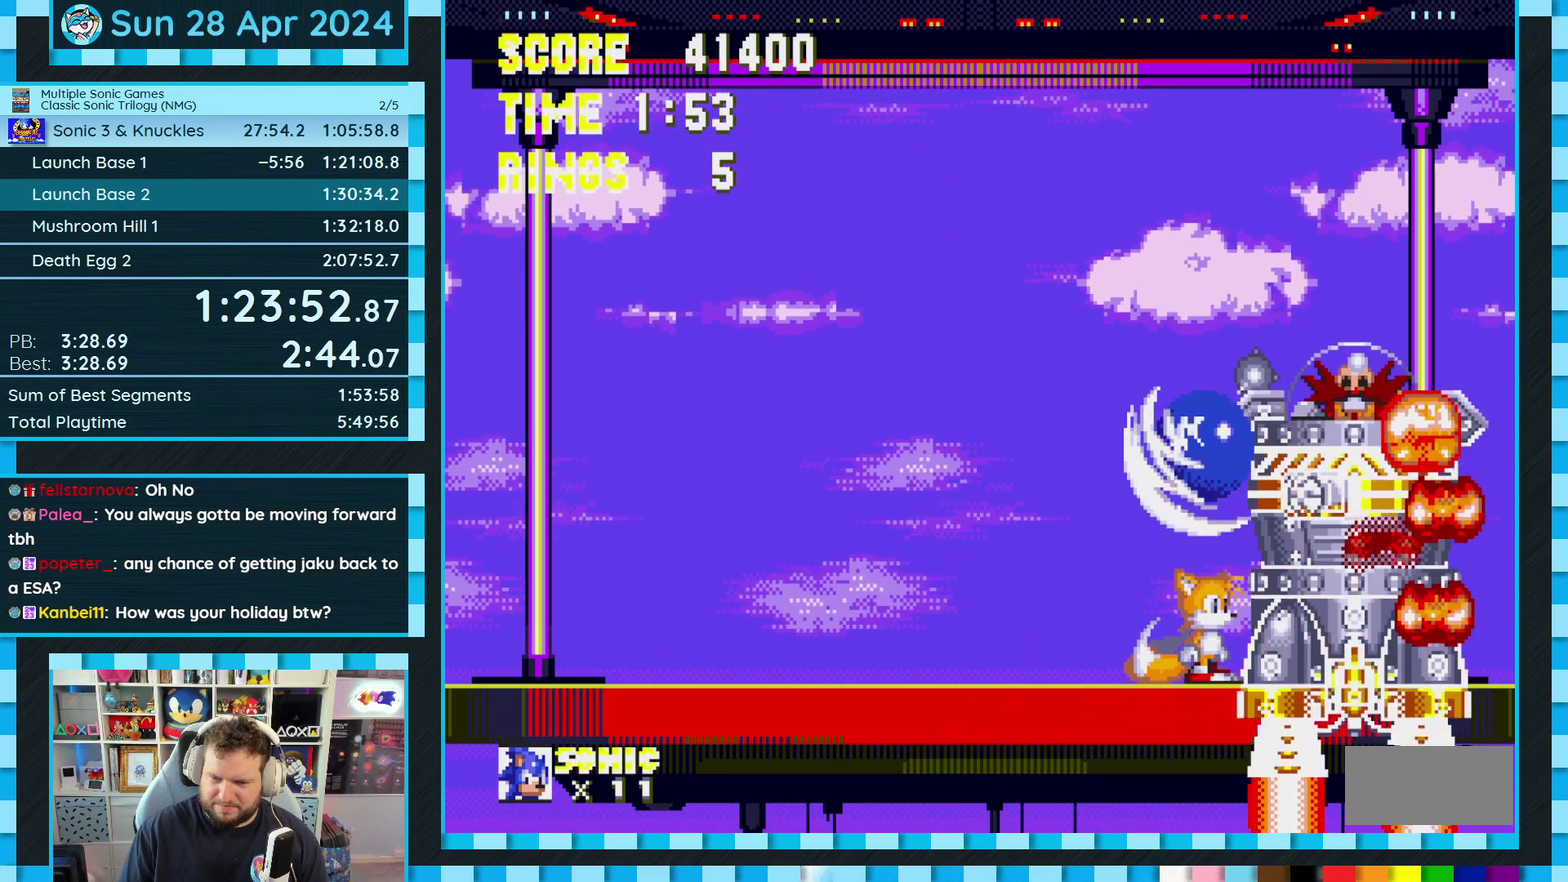
{"buttons": ["A"], "events": [[333, "A", "down"], [400, "A", "up"], [467, "A", "down"]]}
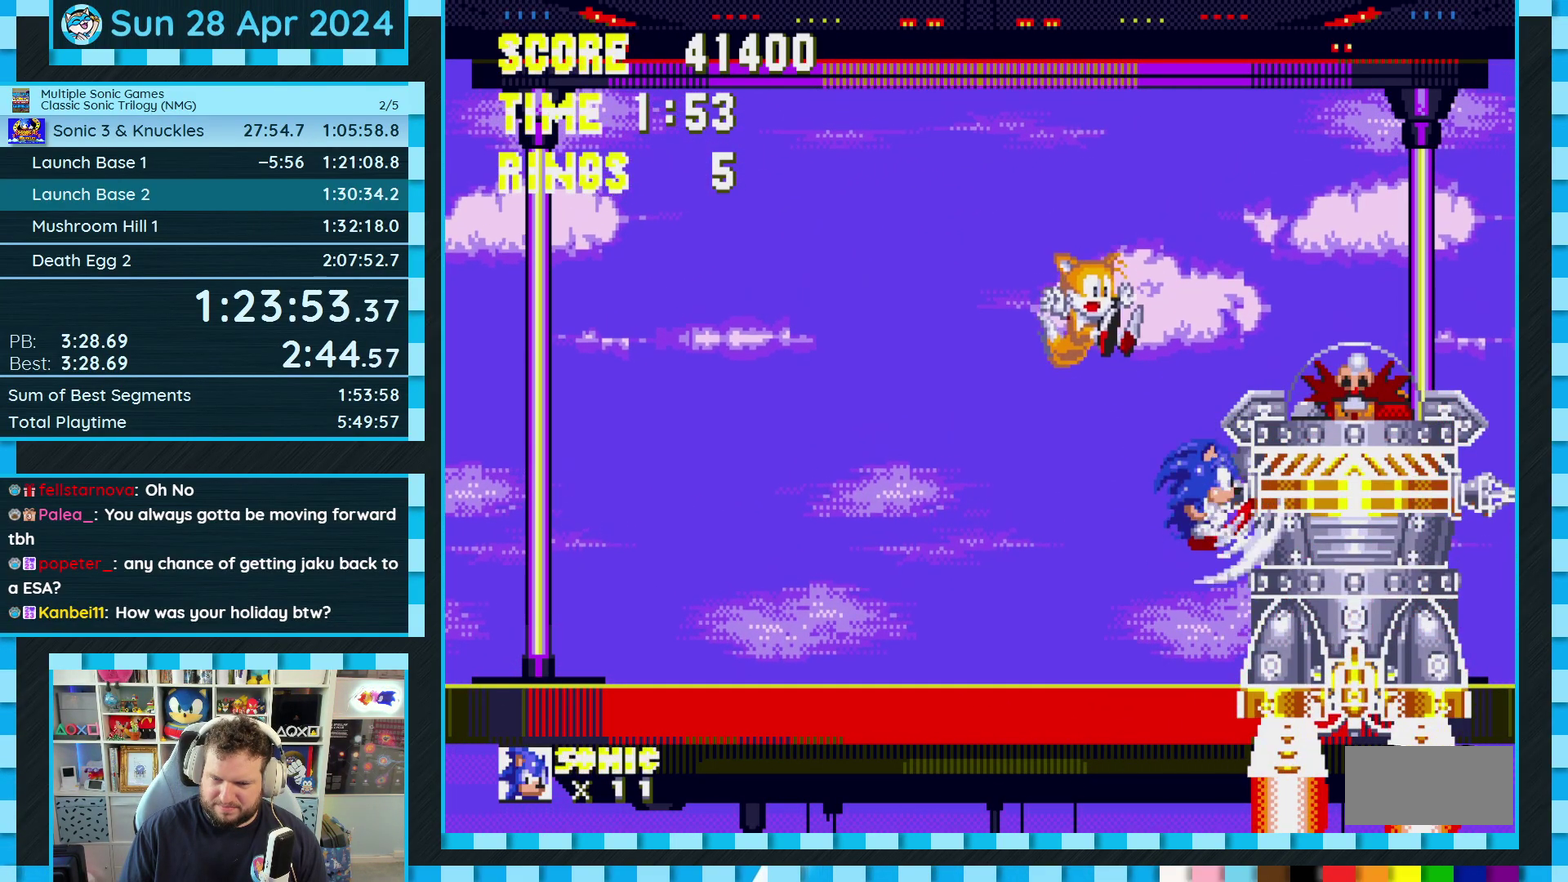
{"buttons": ["A"], "events": [[33, "A", "up"], [367, "A", "down"], [417, "A", "up"], [483, "A", "down"]]}
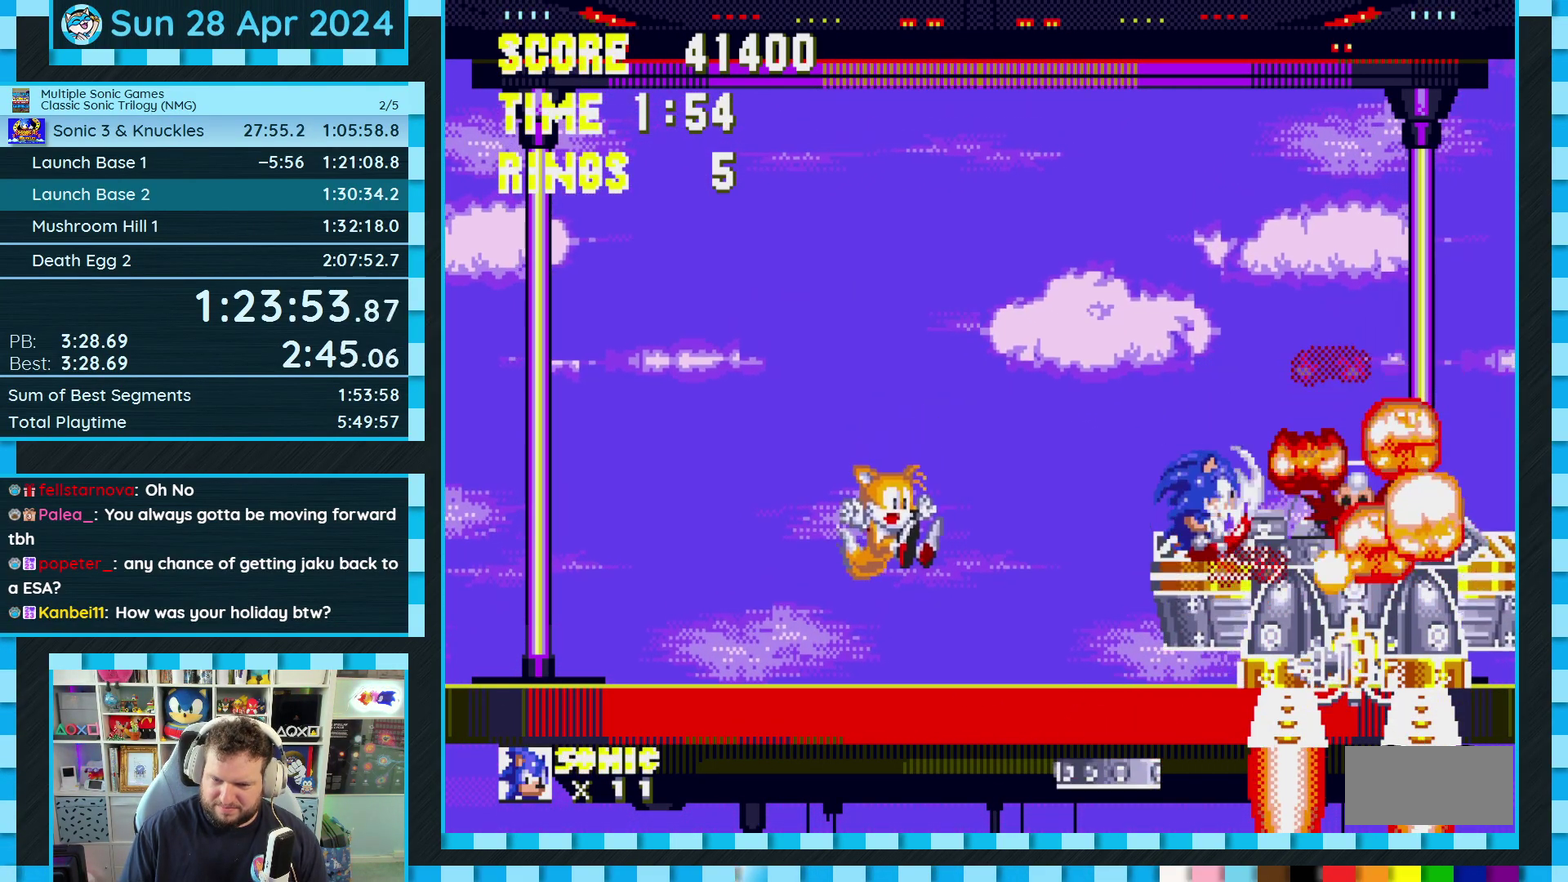
{"buttons": [], "events": [[33, "A", "up"]]}
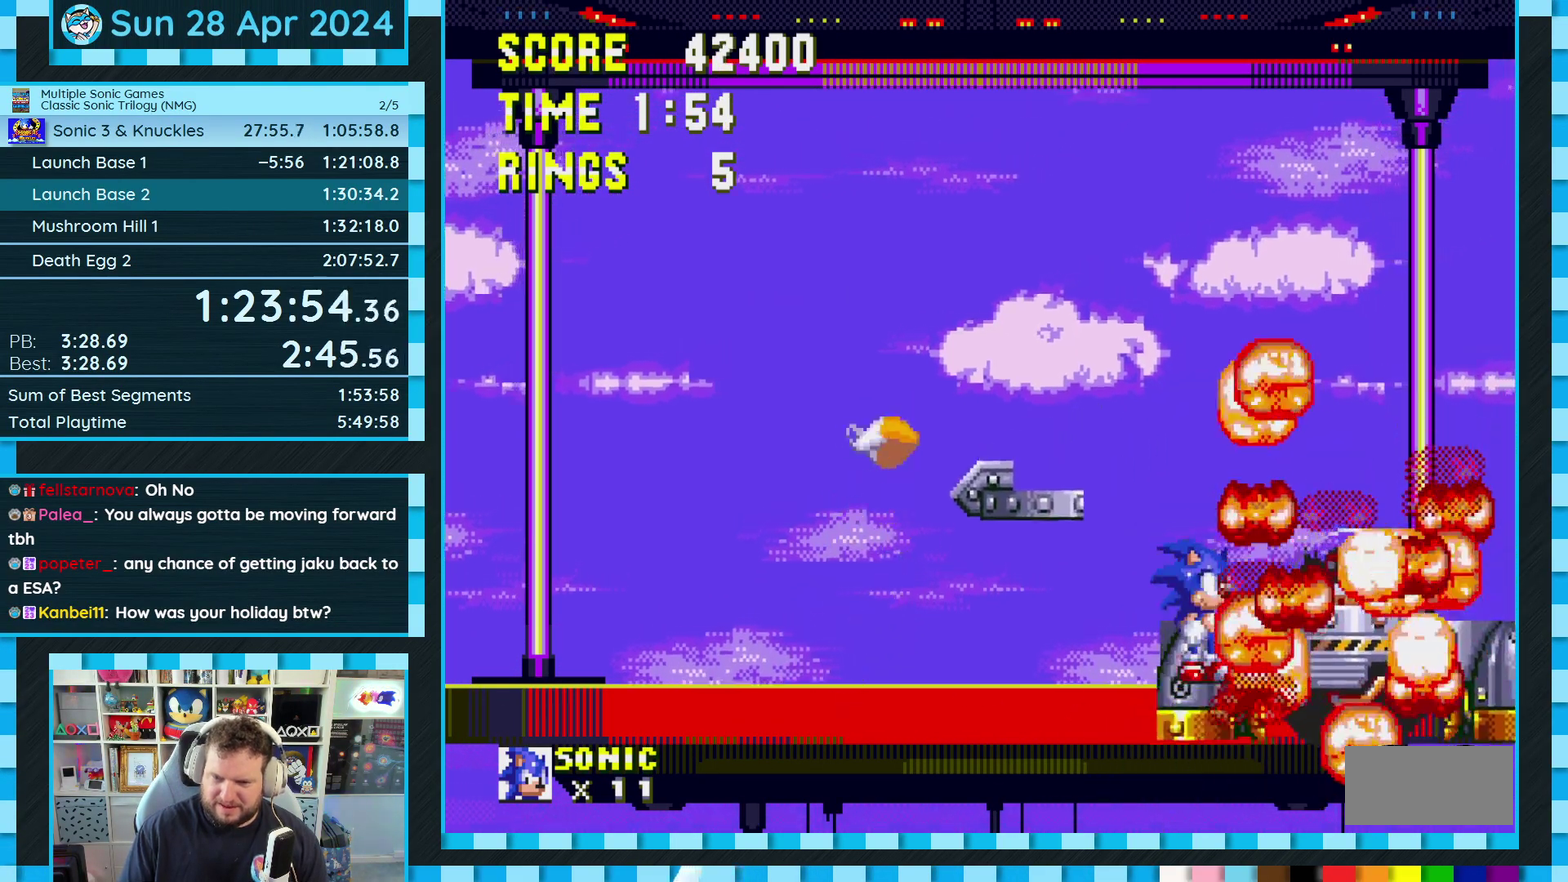
{"buttons": ["DPAD_LEFT"], "events": [[17, "DPAD_LEFT", "down"], [267, "A", "down"], [317, "A", "up"]]}
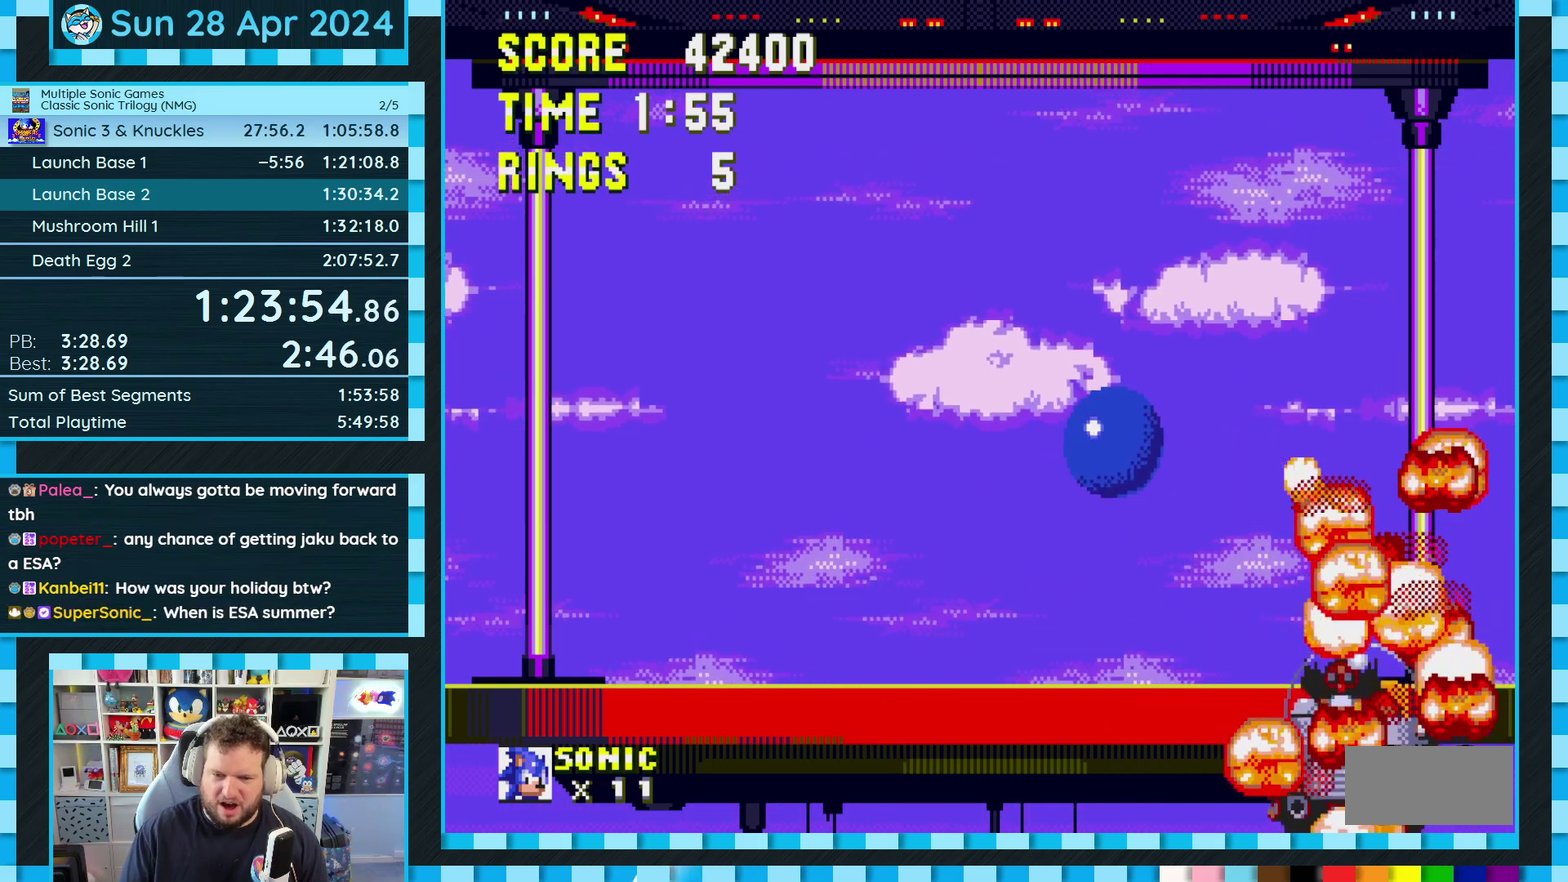
{"buttons": ["DPAD_RIGHT"], "events": [[117, "DPAD_LEFT", "up"], [467, "DPAD_RIGHT", "down"]]}
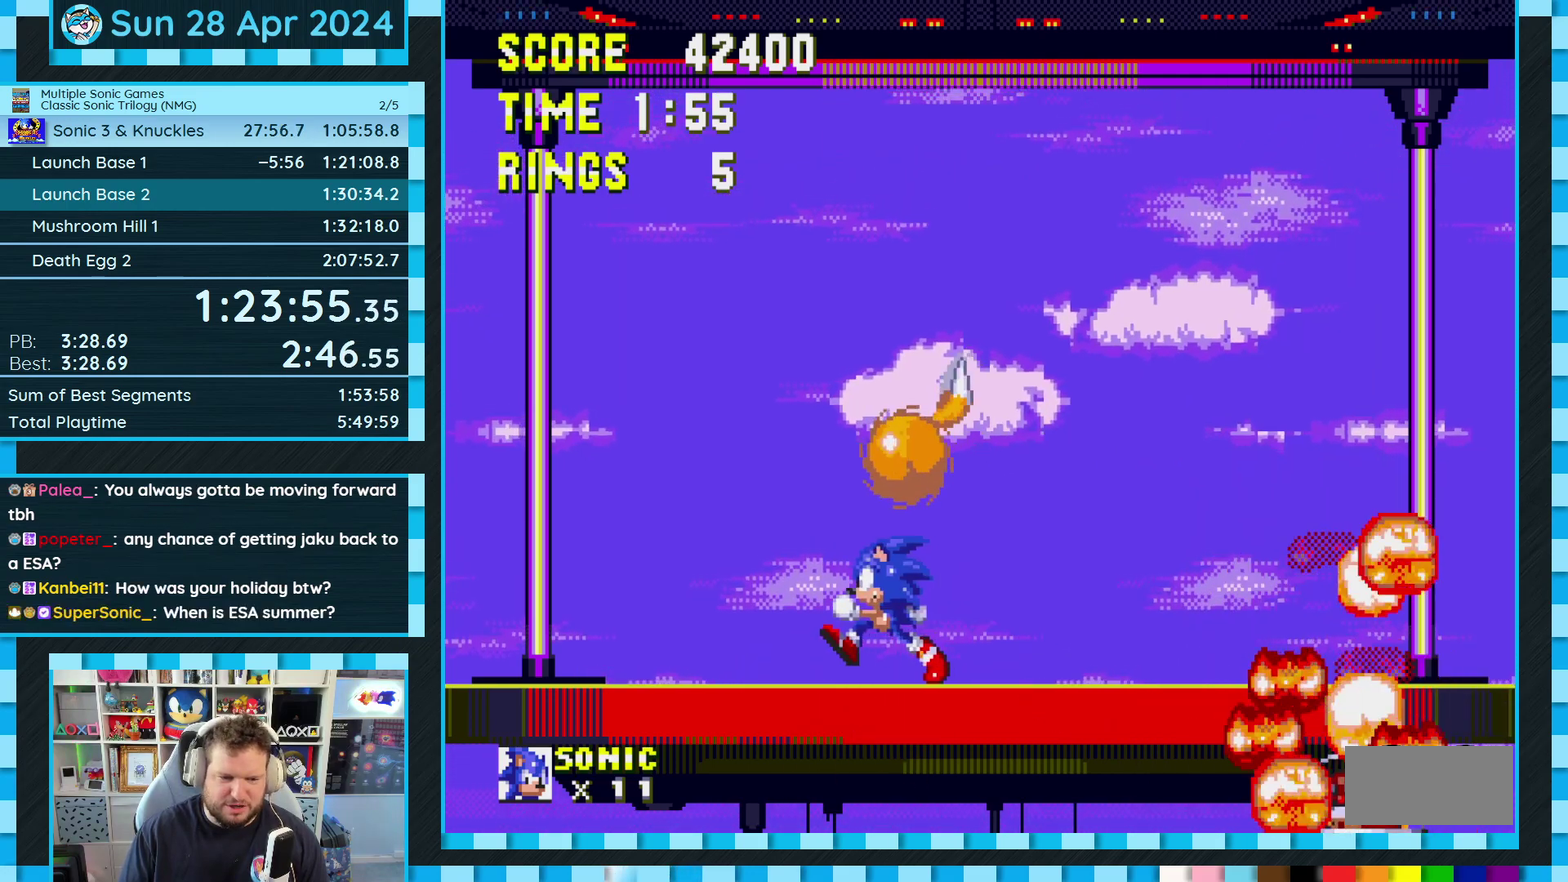
{"buttons": [], "events": [[100, "DPAD_RIGHT", "up"]]}